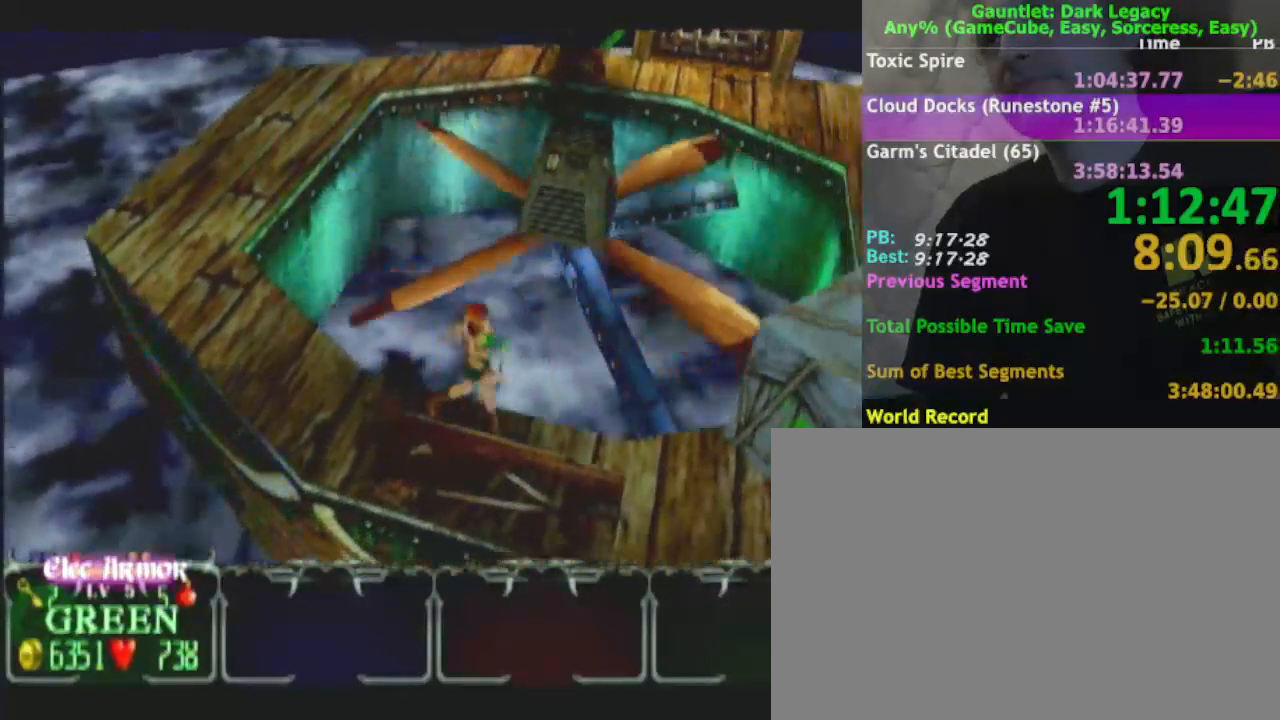
Gameplay with a controller (Nintendo layout); each line is a JSON object with the inputs held at the frame after it (dt_ms = milliseconds from this image to that frame). "events" lists button and stick changes between this image and that frame as [ms after this image, input, new state], when the widget could be followed in between. Not read: L3 R3.
{"dt_ms": 500, "buttons": [], "left_stick": "down-right", "right_stick": "center", "events": []}
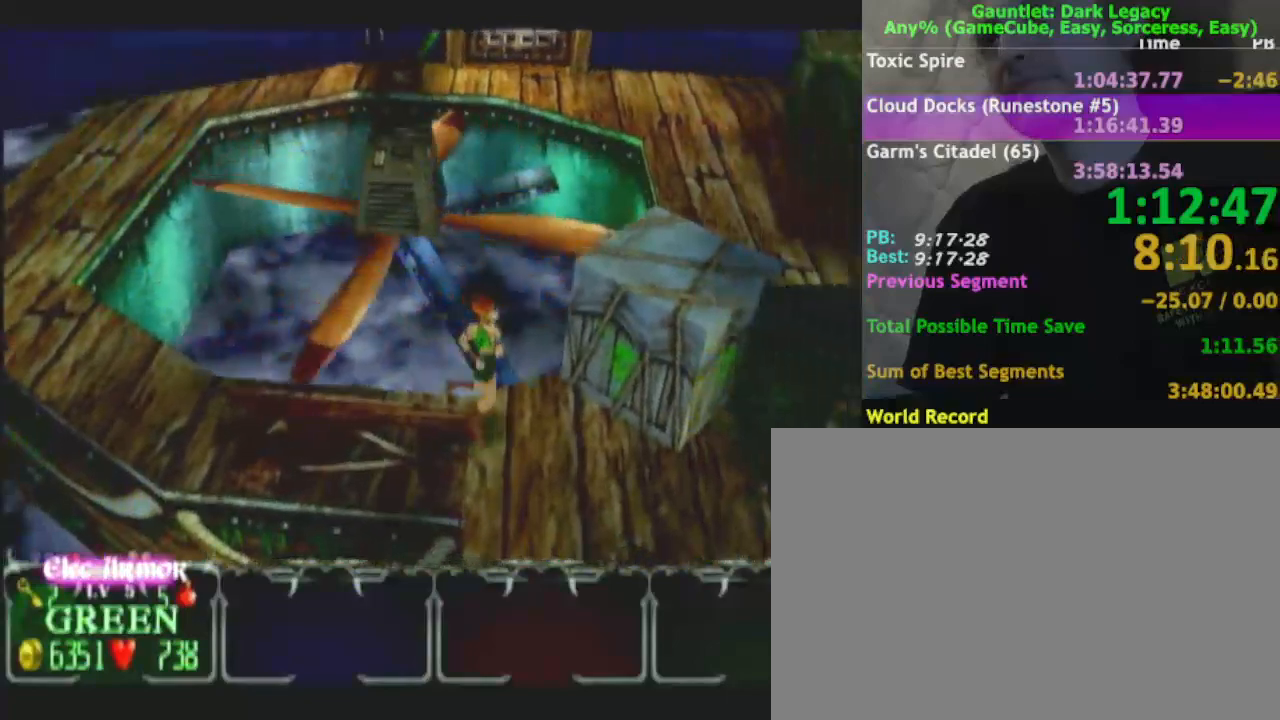
{"dt_ms": 500, "buttons": [], "left_stick": "down-right", "right_stick": "center", "events": []}
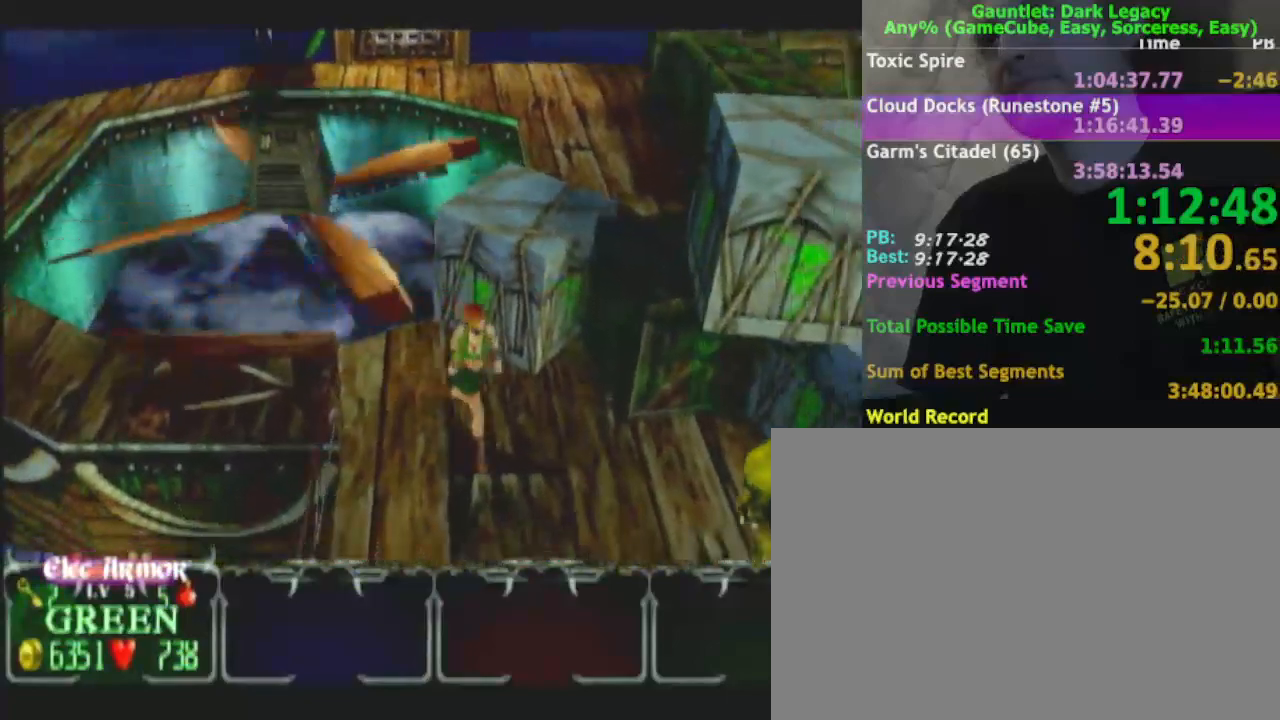
{"dt_ms": 500, "buttons": [], "left_stick": "down-right", "right_stick": "center", "events": [[217, "left_stick", "down"], [433, "left_stick", "down-right"]]}
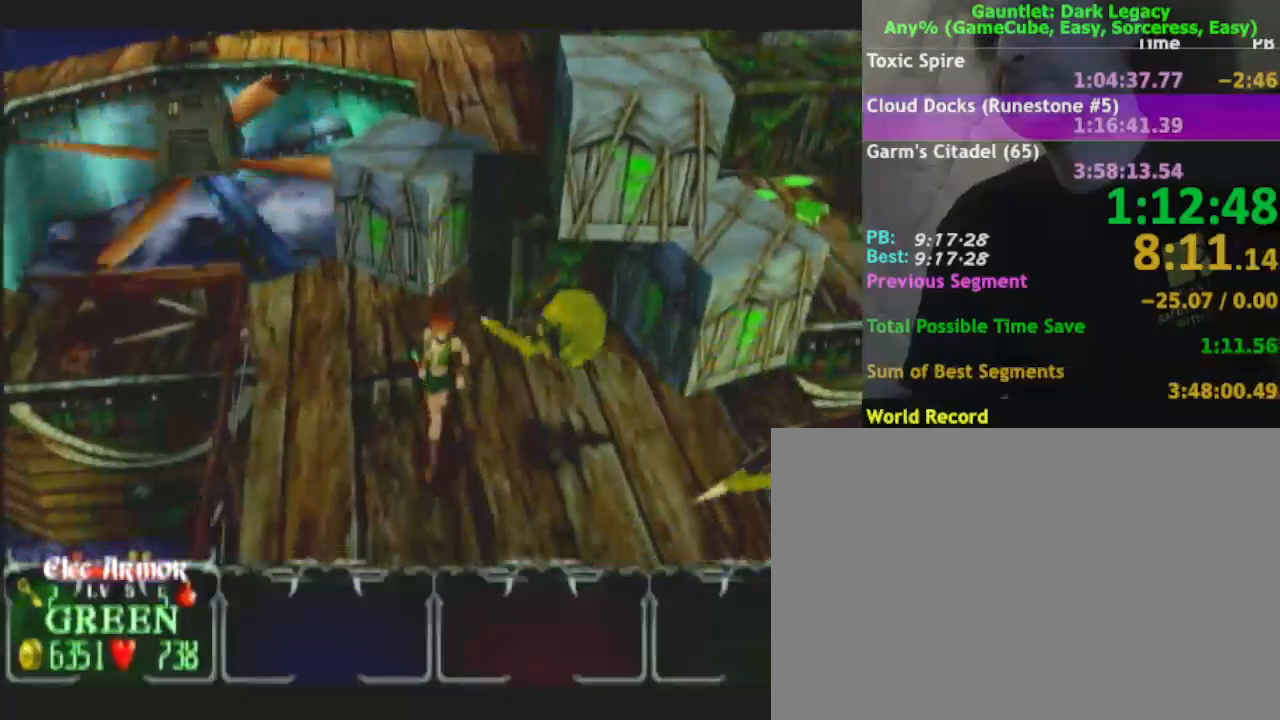
{"dt_ms": 500, "buttons": [], "left_stick": "down", "right_stick": "center", "events": [[17, "left_stick", "right"], [67, "left_stick", "down-right"], [217, "left_stick", "down"]]}
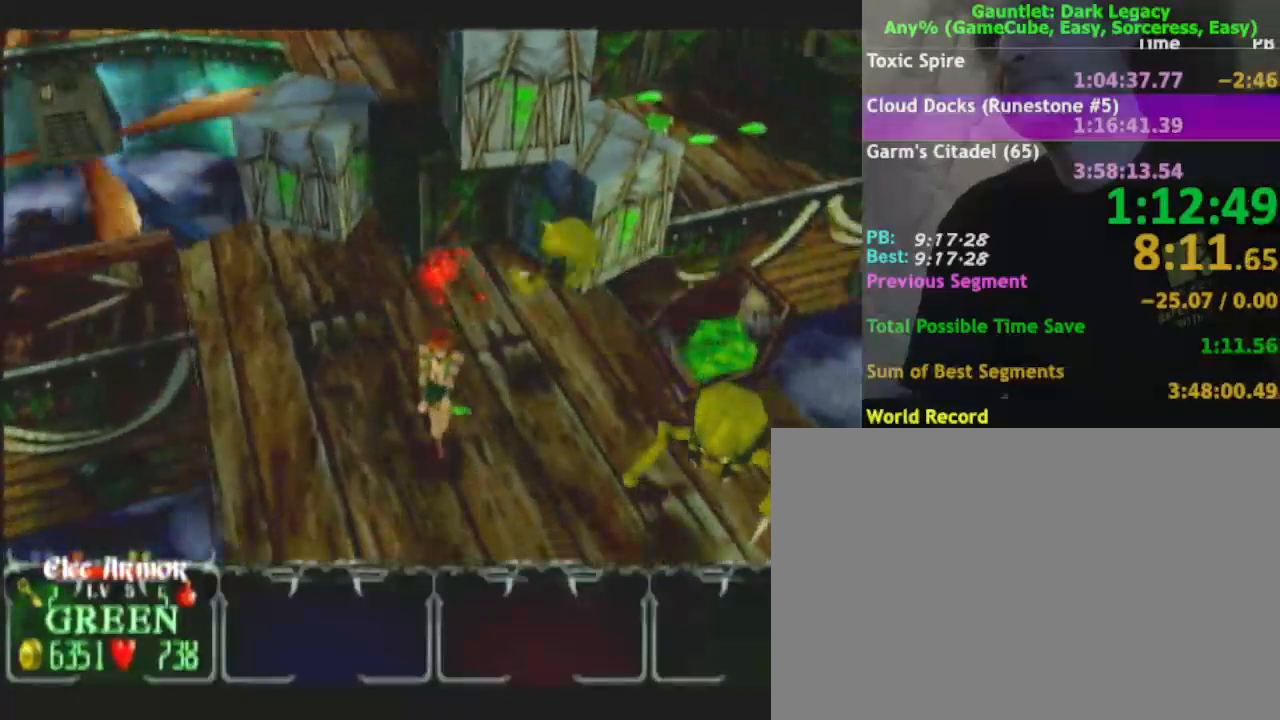
{"dt_ms": 500, "buttons": [], "left_stick": "down-right", "right_stick": "center", "events": [[50, "left_stick", "down-right"], [183, "left_stick", "down"], [300, "left_stick", "down-right"]]}
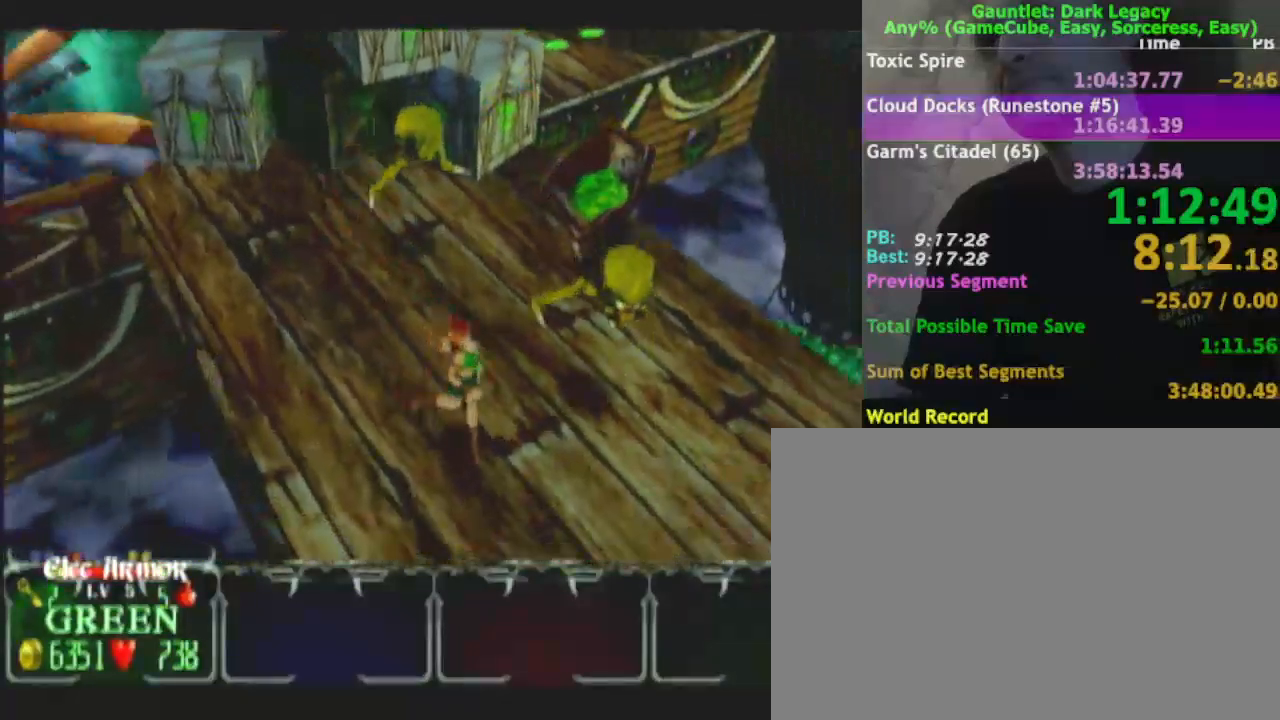
{"dt_ms": 500, "buttons": [], "left_stick": "right", "right_stick": "center", "events": [[183, "left_stick", "up-right"], [317, "left_stick", "right"]]}
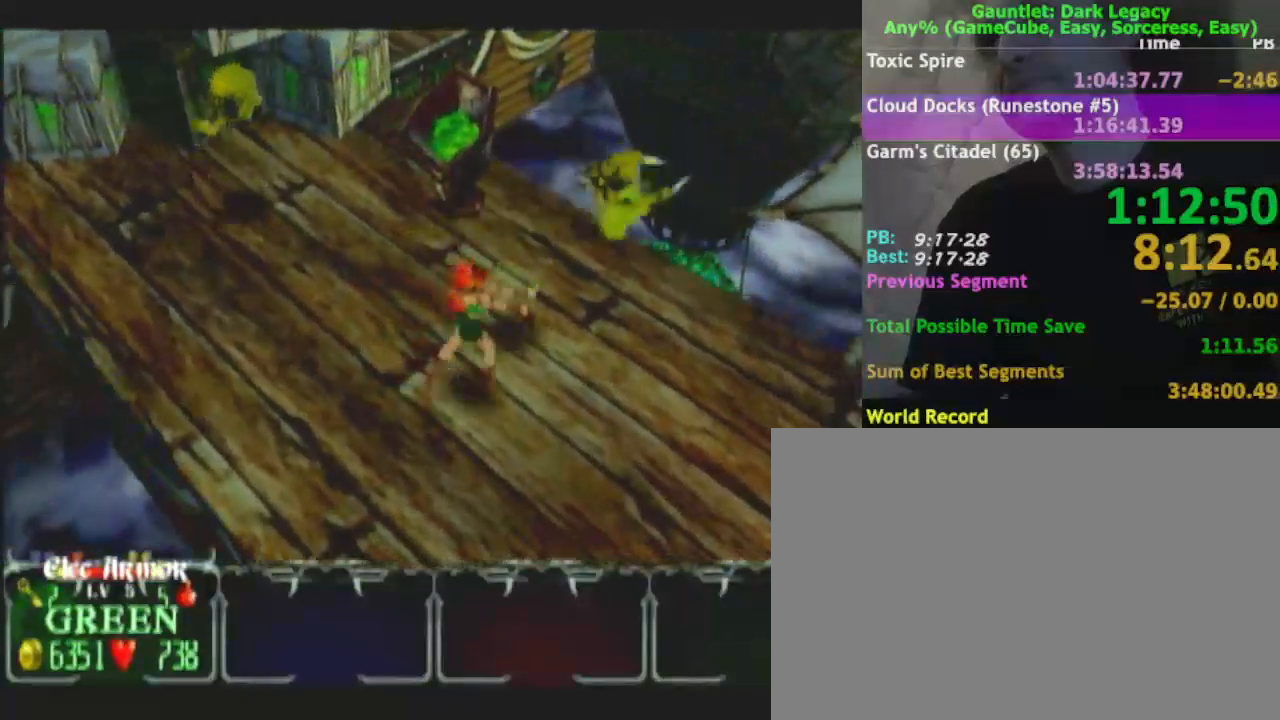
{"dt_ms": 500, "buttons": [], "left_stick": "right", "right_stick": "center", "events": [[267, "left_stick", "down-right"], [467, "left_stick", "right"]]}
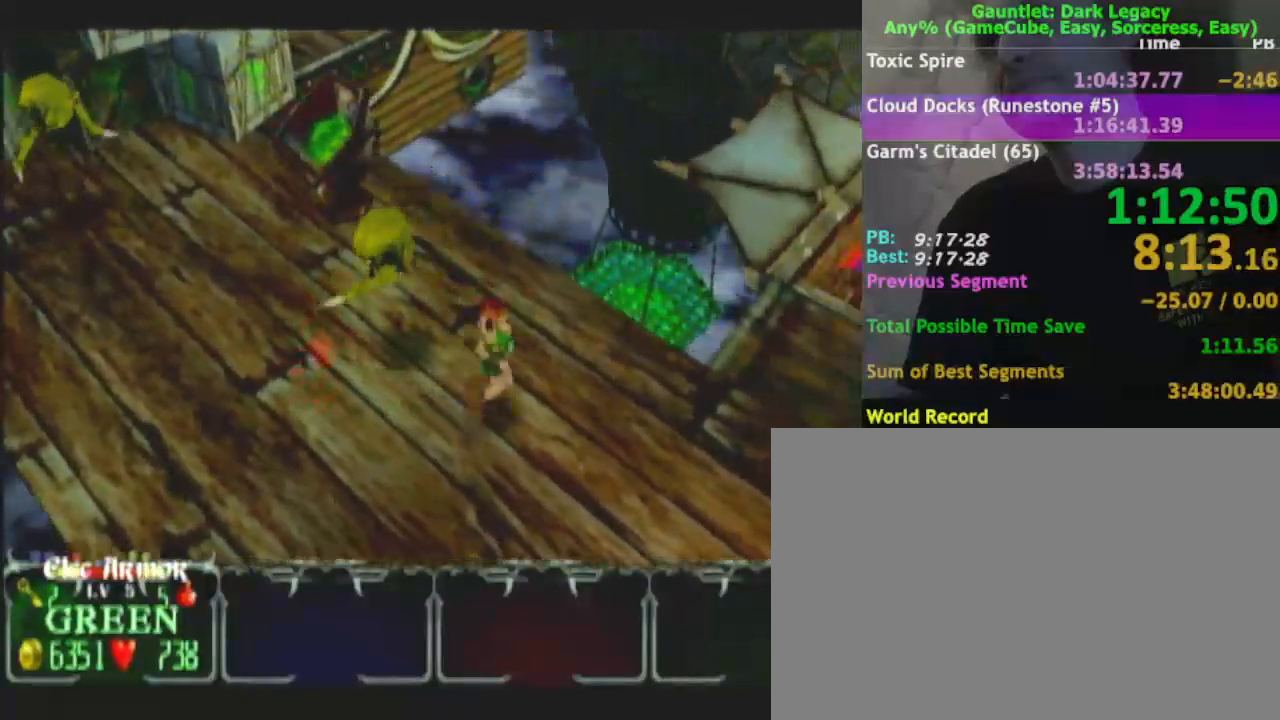
{"dt_ms": 500, "buttons": [], "left_stick": "up-right", "right_stick": "center", "events": [[450, "left_stick", "up-right"]]}
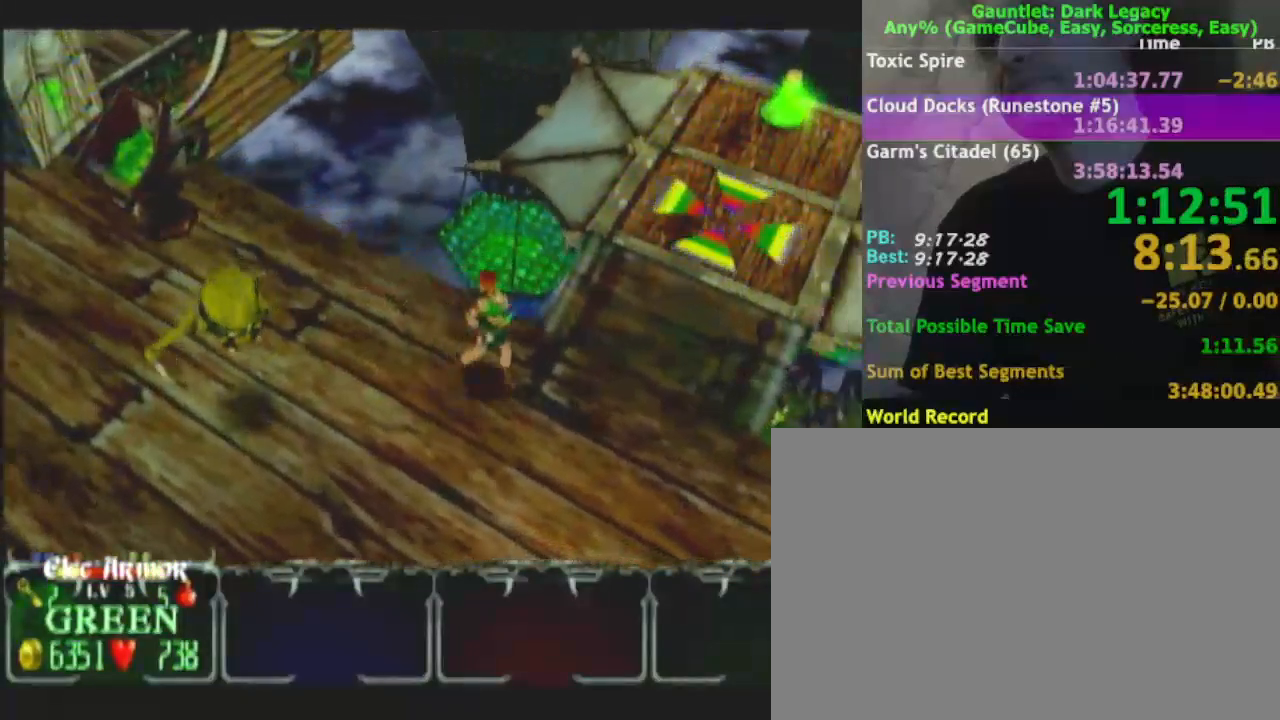
{"dt_ms": 500, "buttons": [], "left_stick": "up-right", "right_stick": "center", "events": []}
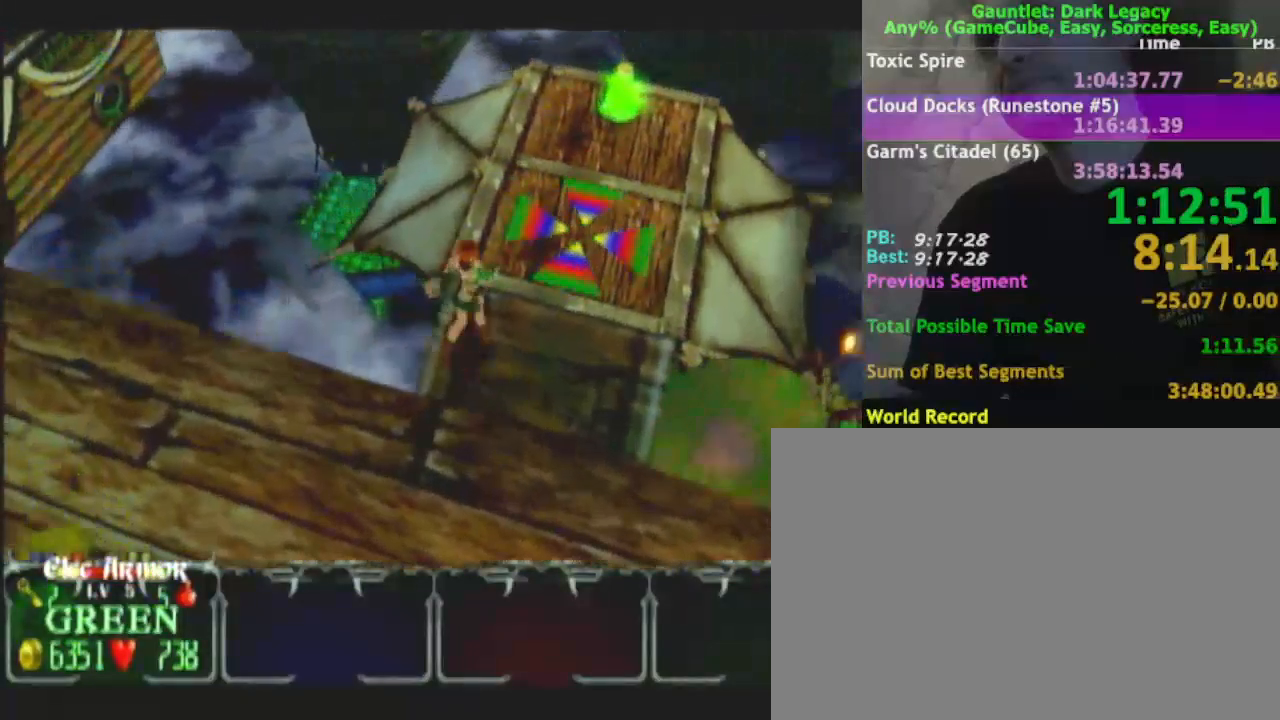
{"dt_ms": 500, "buttons": [], "left_stick": "up", "right_stick": "center", "events": [[400, "left_stick", "up"]]}
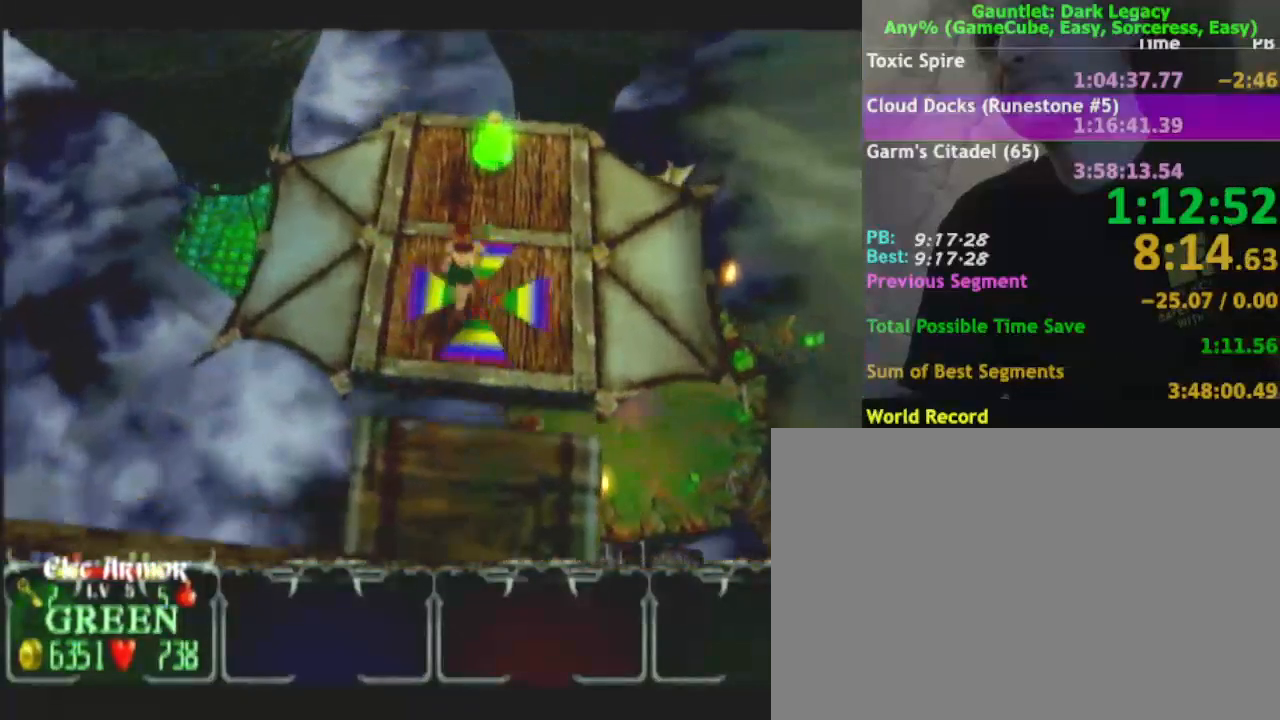
{"dt_ms": 500, "buttons": [], "left_stick": "up", "right_stick": "center", "events": []}
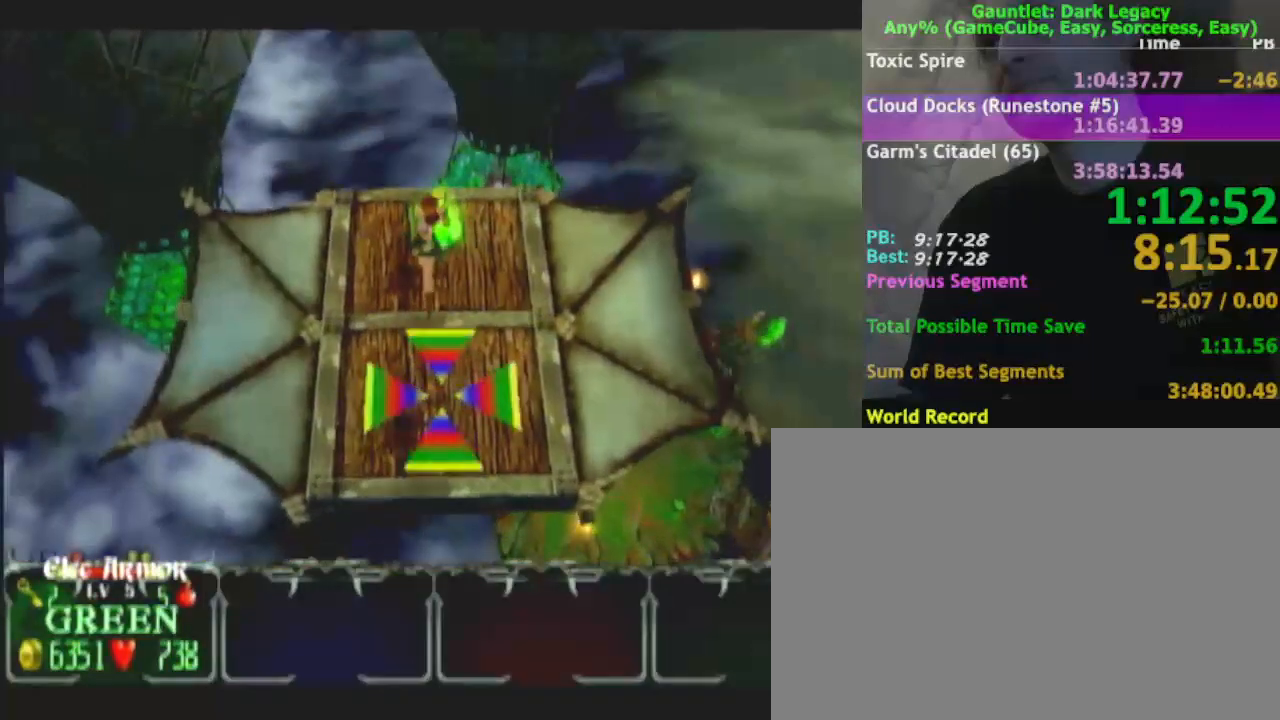
{"dt_ms": 500, "buttons": [], "left_stick": "down", "right_stick": "center", "events": [[83, "left_stick", "up-right"], [350, "left_stick", "down-right"], [483, "left_stick", "down"]]}
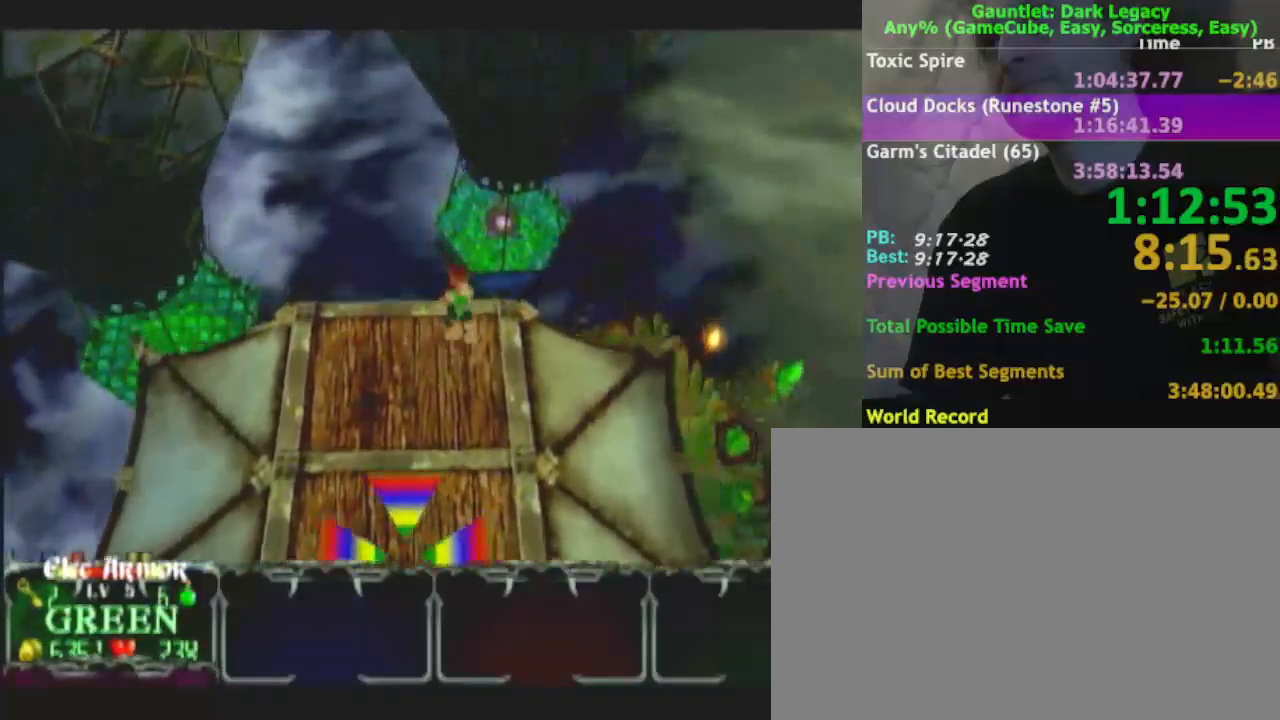
{"dt_ms": 500, "buttons": [], "left_stick": "down", "right_stick": "center", "events": [[200, "DPAD_LEFT", "down"], [317, "DPAD_LEFT", "up"]]}
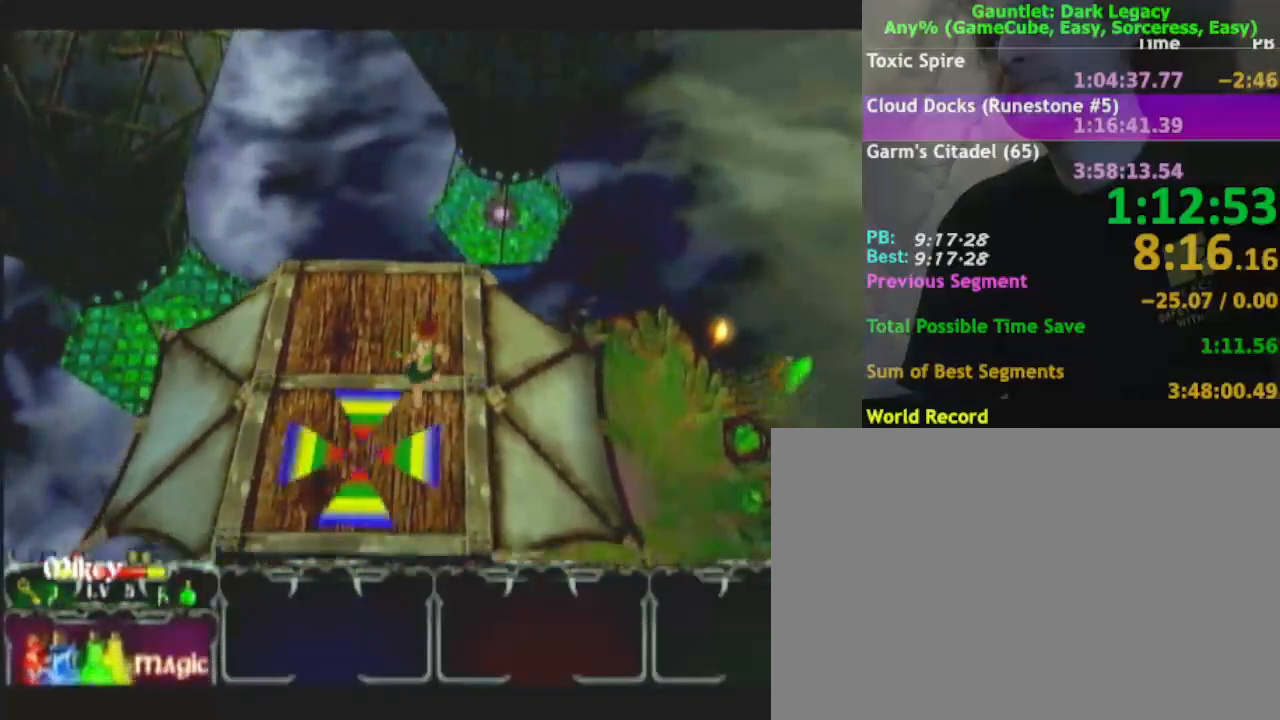
{"dt_ms": 1000, "buttons": [], "left_stick": "up-right", "right_stick": "center"}
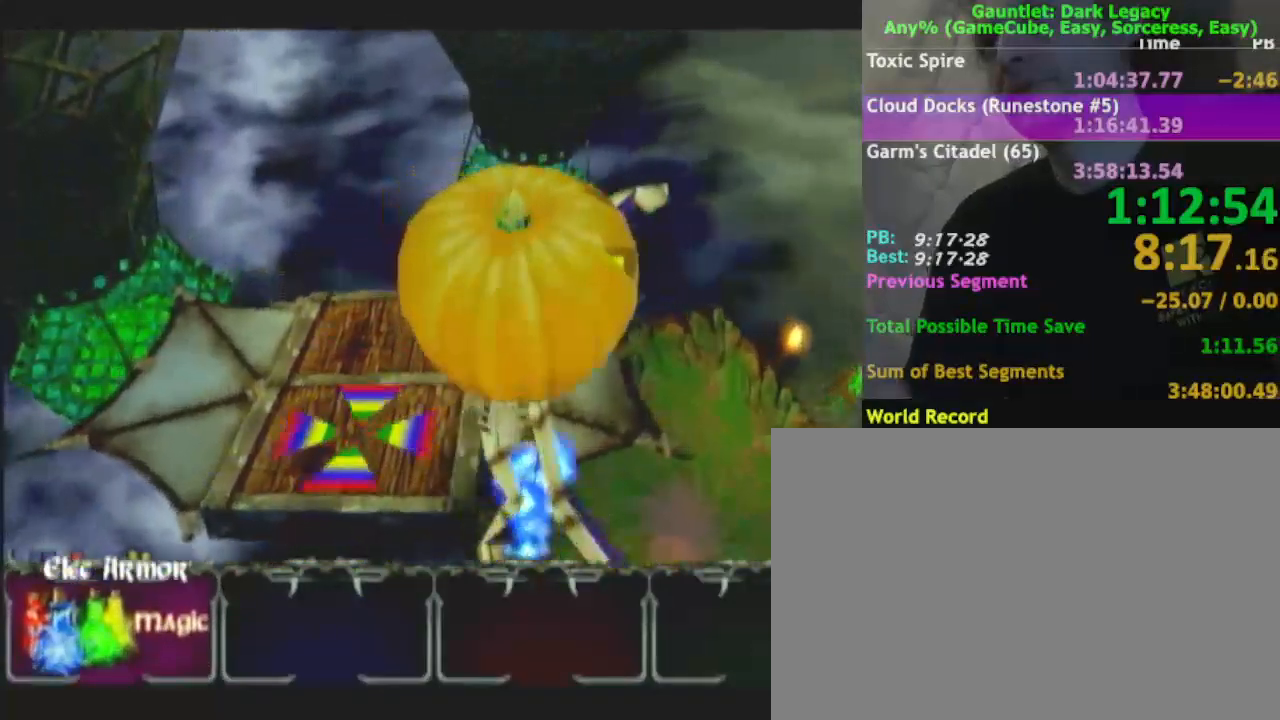
{"dt_ms": 500, "buttons": [], "left_stick": "center", "right_stick": "center", "events": [[250, "left_stick", "center"]]}
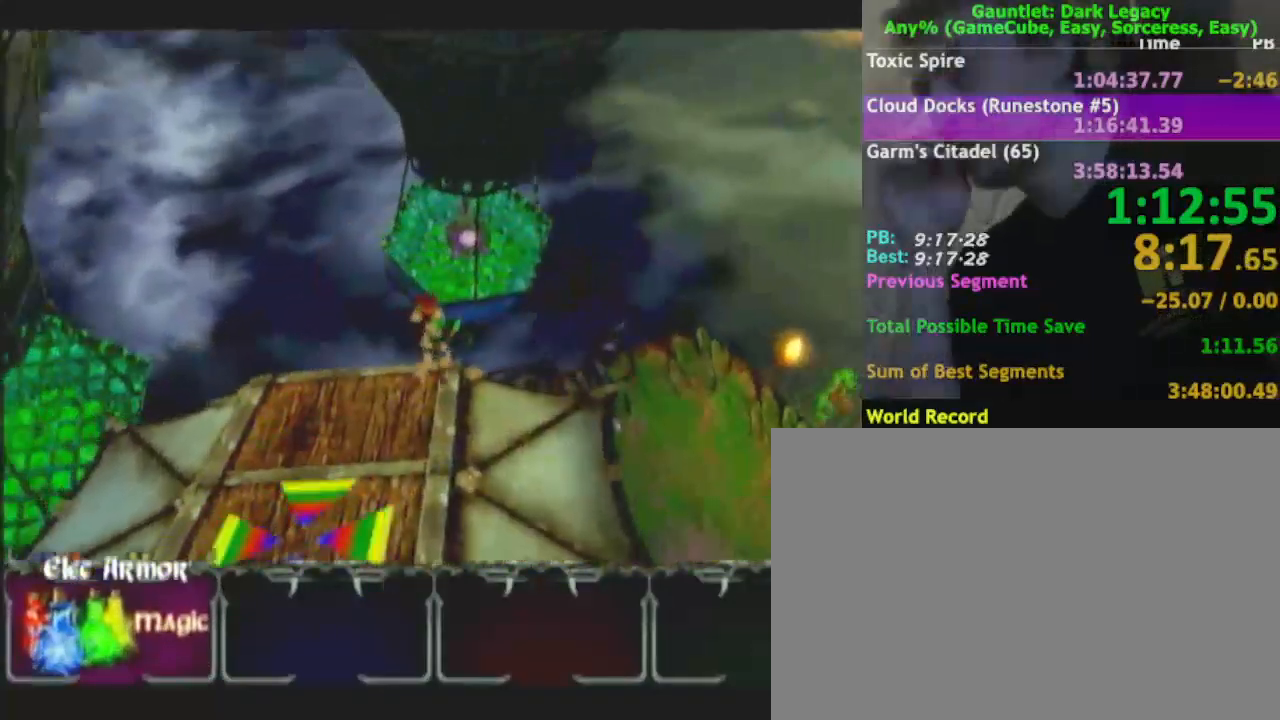
{"dt_ms": 500, "buttons": [], "left_stick": "center", "right_stick": "center", "events": []}
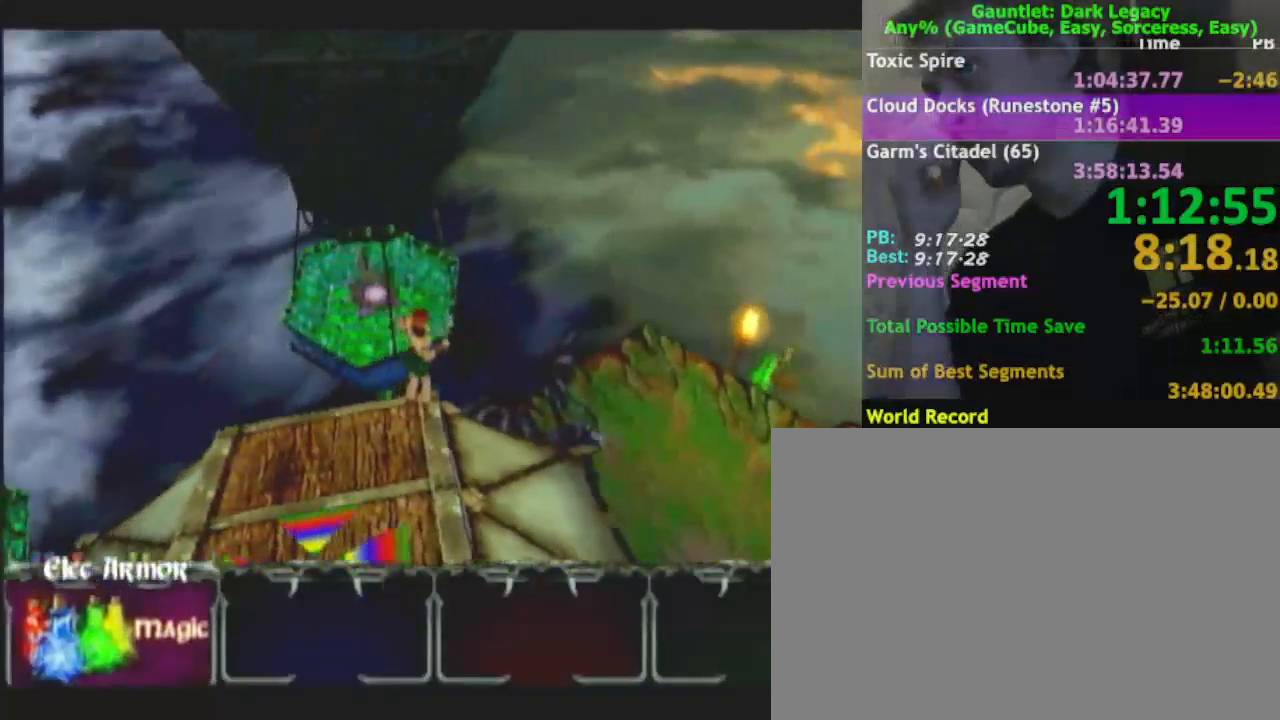
{"dt_ms": 500, "buttons": [], "left_stick": "center", "right_stick": "center", "events": []}
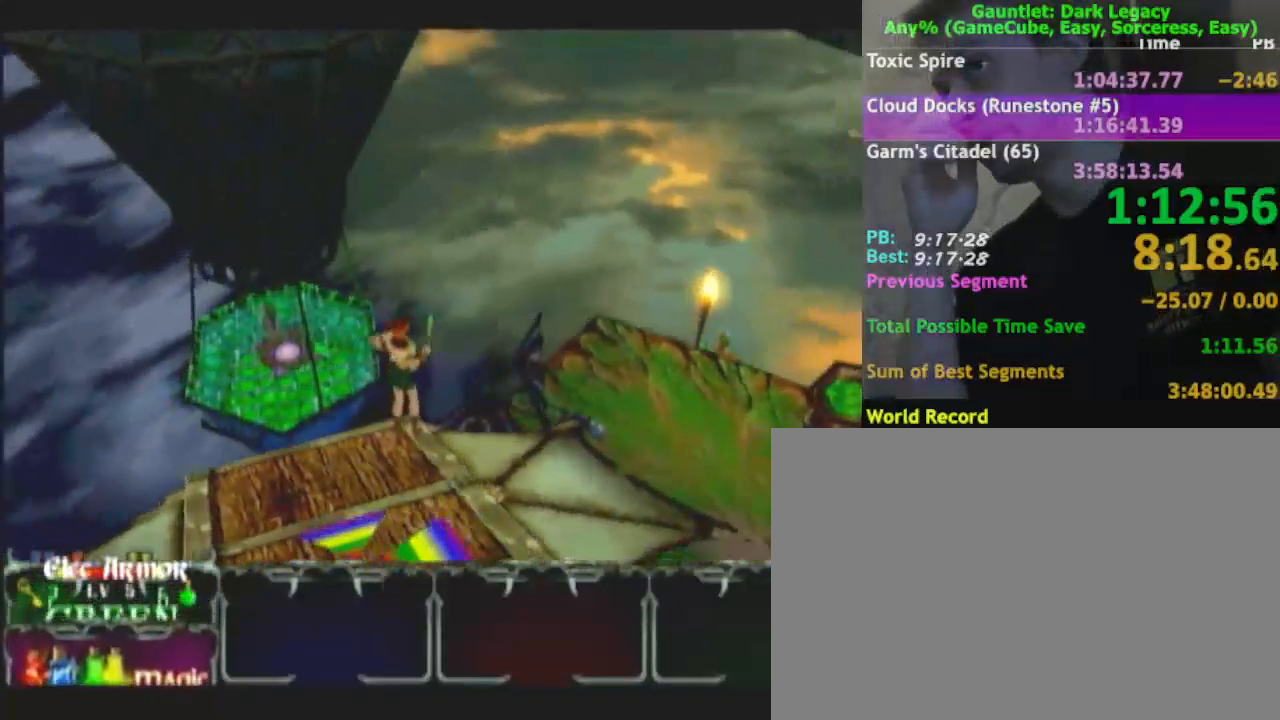
{"dt_ms": 500, "buttons": [], "left_stick": "center", "right_stick": "center", "events": []}
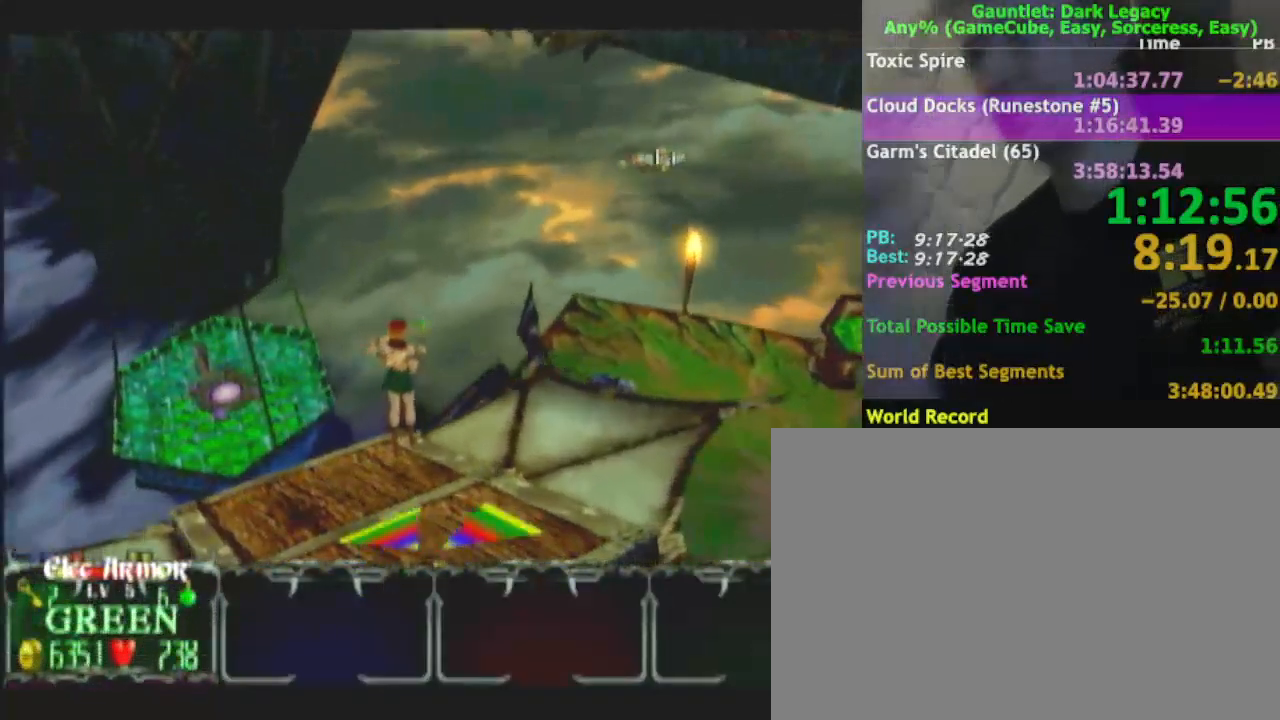
{"dt_ms": 500, "buttons": [], "left_stick": "center", "right_stick": "center", "events": []}
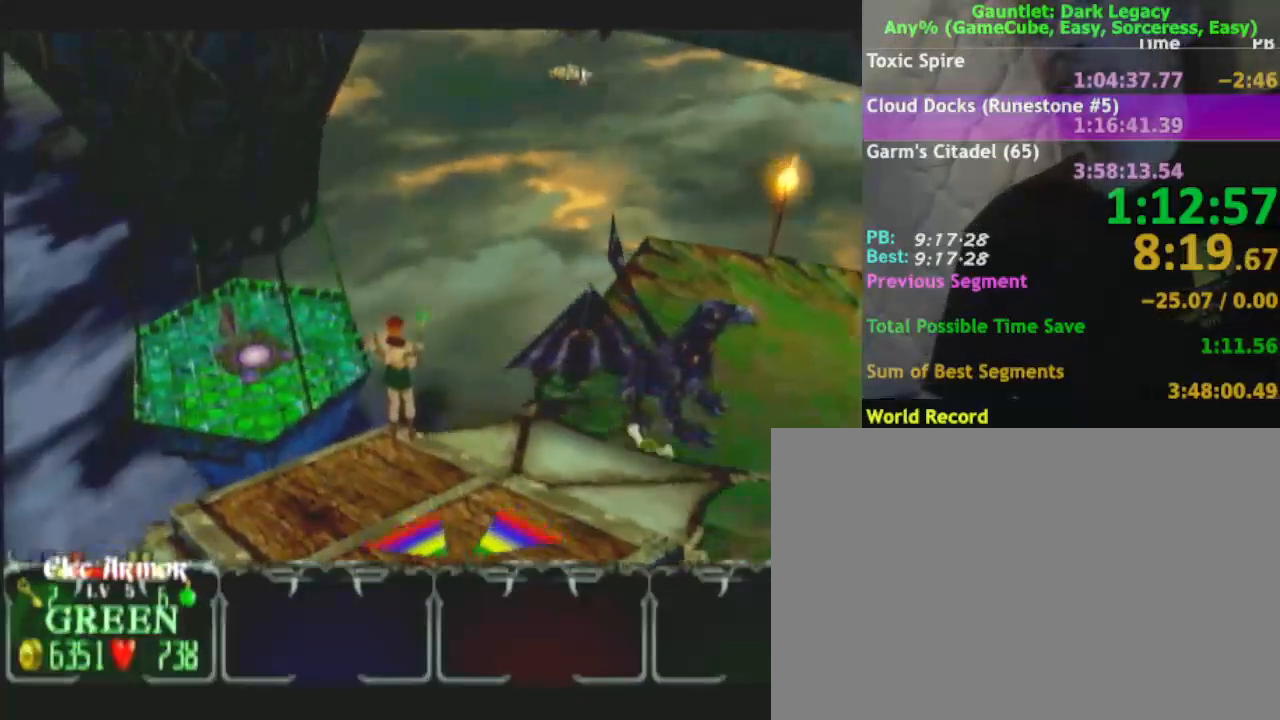
{"dt_ms": 500, "buttons": [], "left_stick": "center", "right_stick": "center", "events": []}
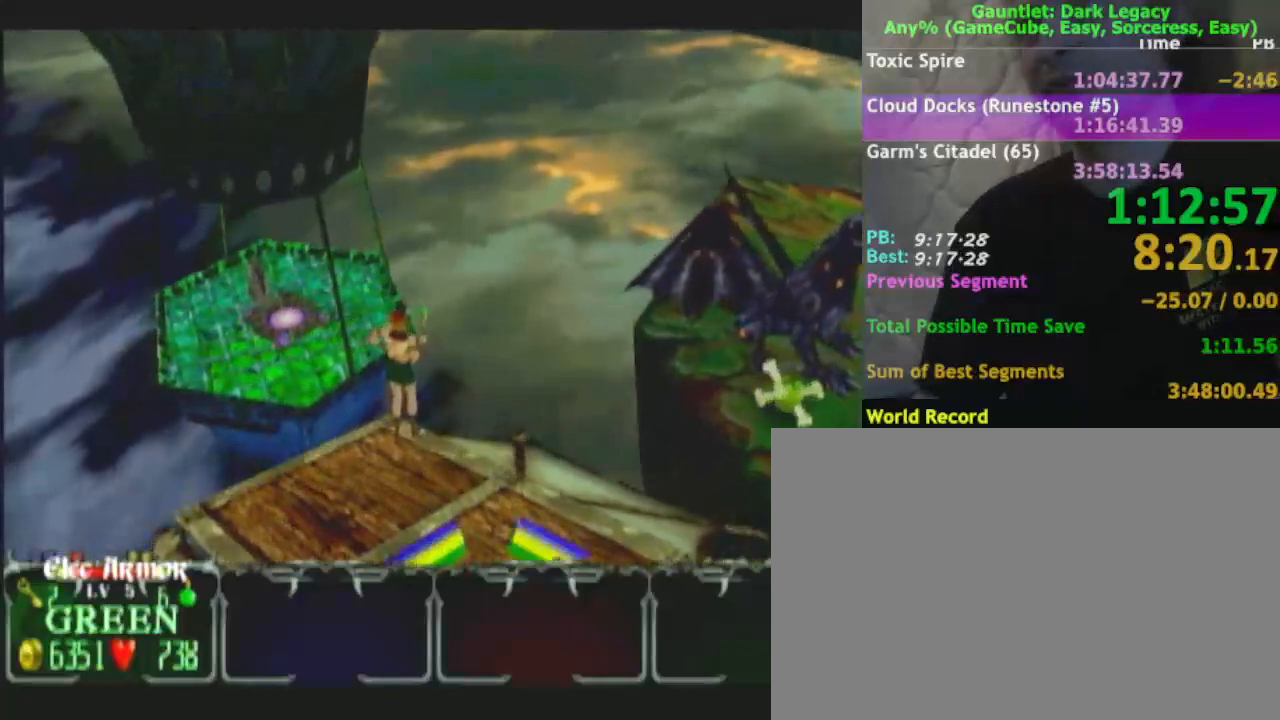
{"dt_ms": 500, "buttons": [], "left_stick": "center", "right_stick": "center", "events": []}
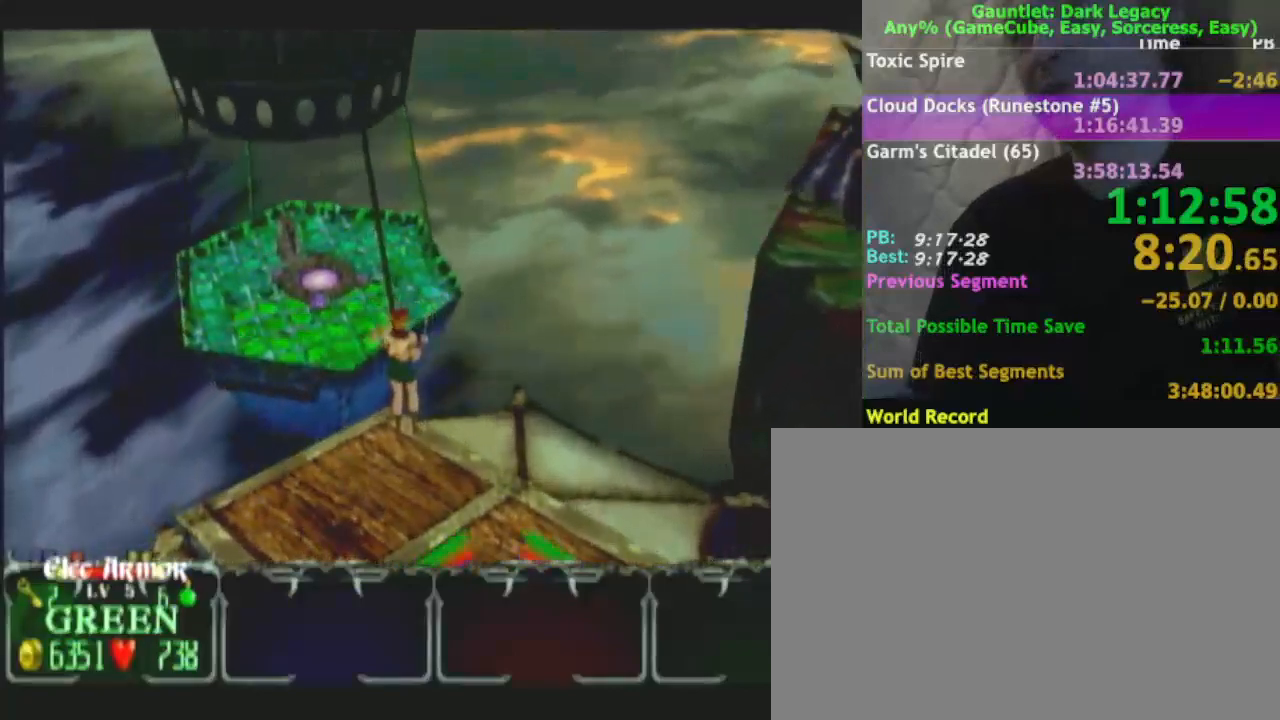
{"dt_ms": 500, "buttons": [], "left_stick": "up", "right_stick": "center", "events": [[250, "left_stick", "up"]]}
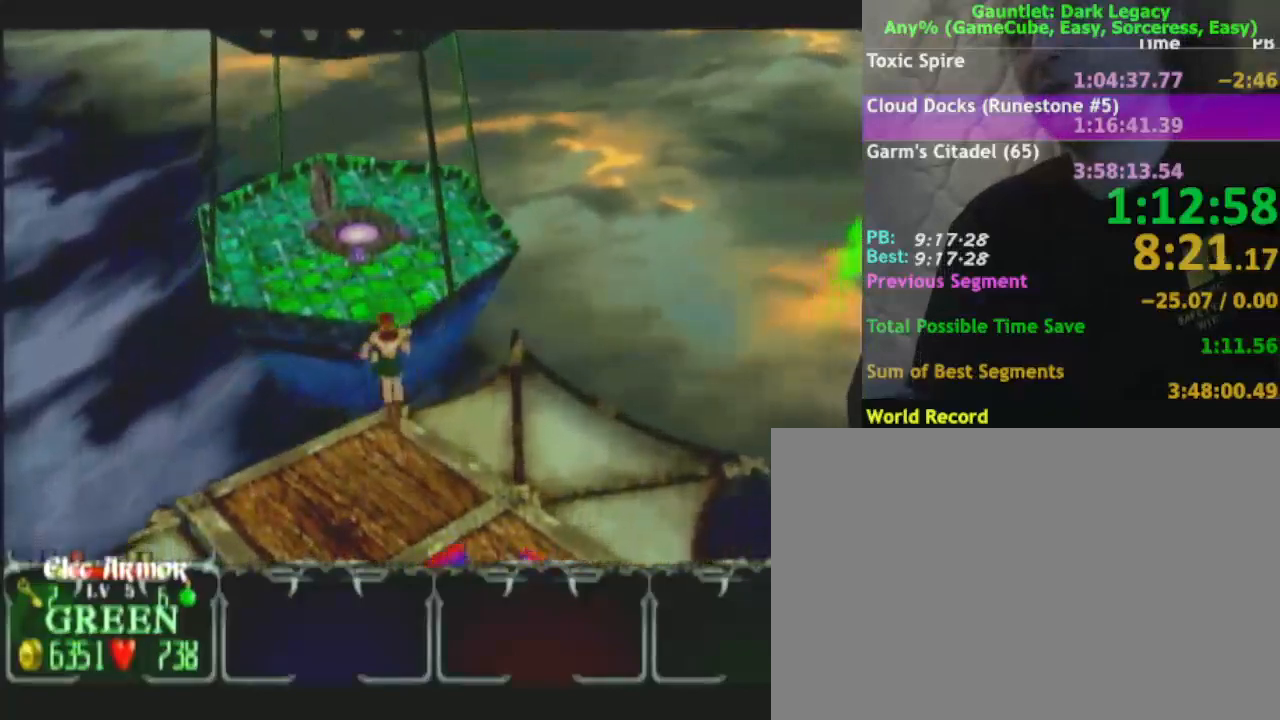
{"dt_ms": 500, "buttons": [], "left_stick": "up", "right_stick": "center", "events": []}
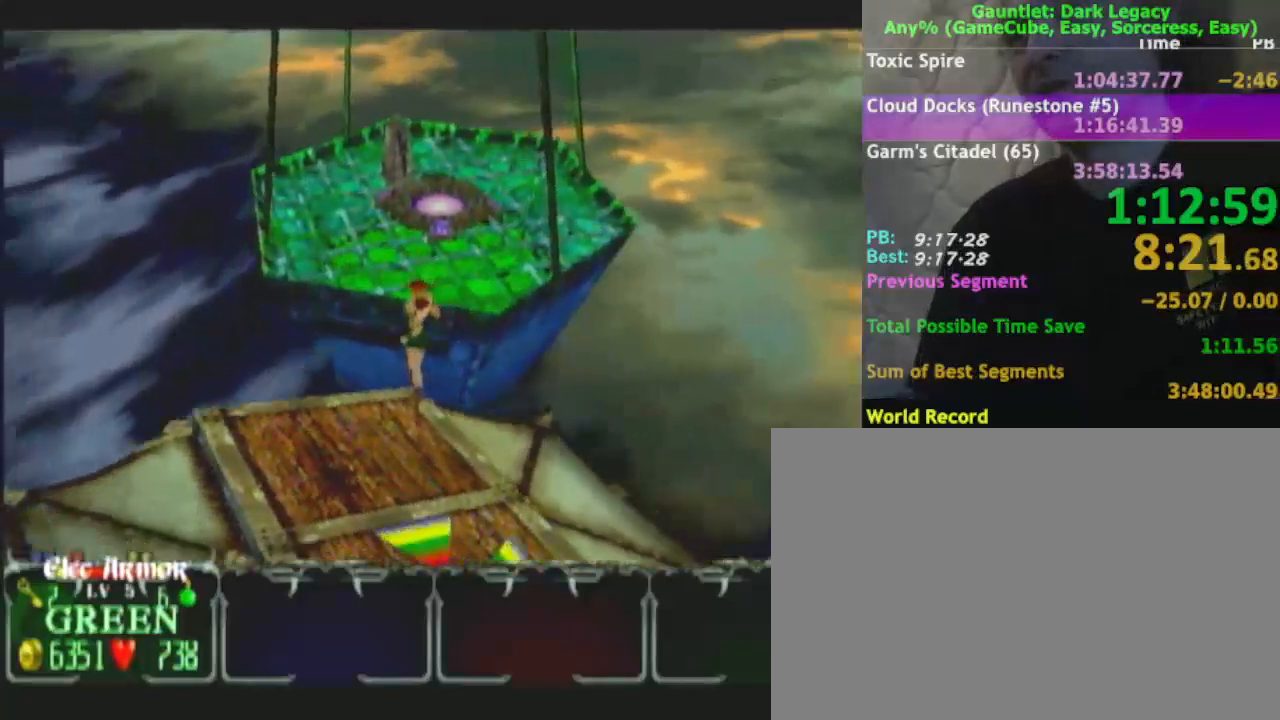
{"dt_ms": 500, "buttons": [], "left_stick": "up-right", "right_stick": "center", "events": [[467, "left_stick", "up-right"]]}
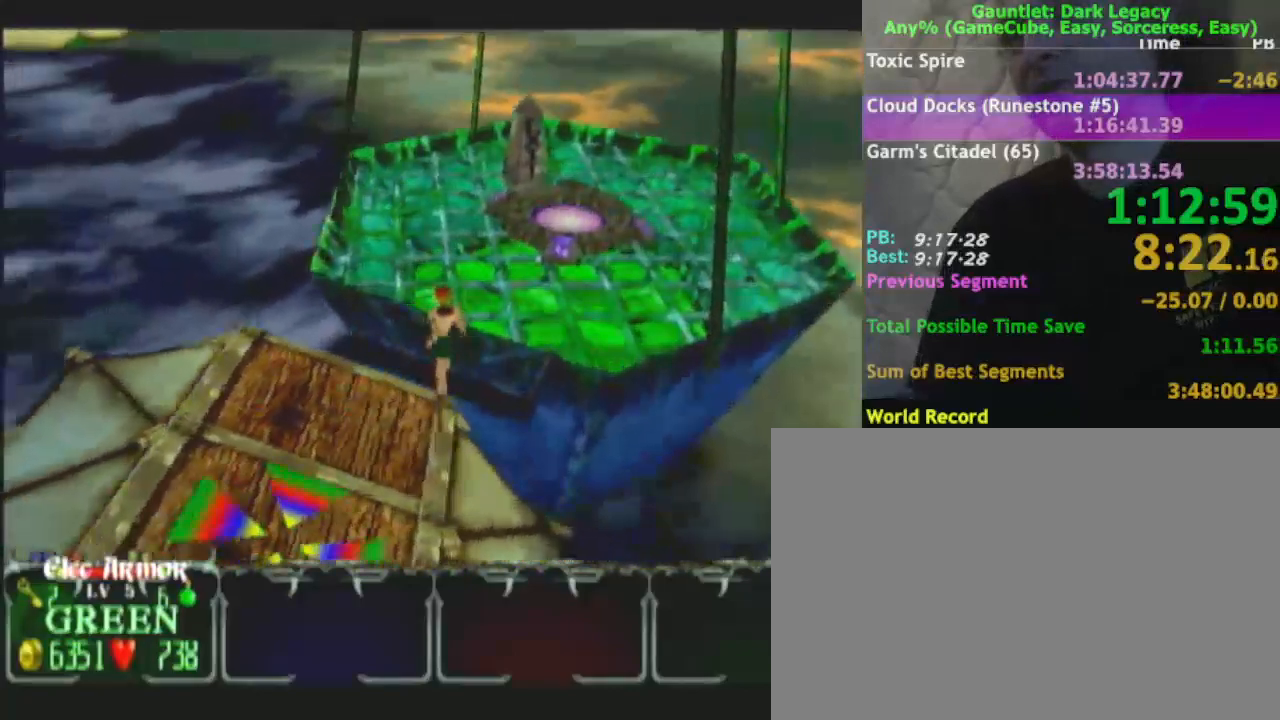
{"dt_ms": 500, "buttons": [], "left_stick": "up-right", "right_stick": "center", "events": []}
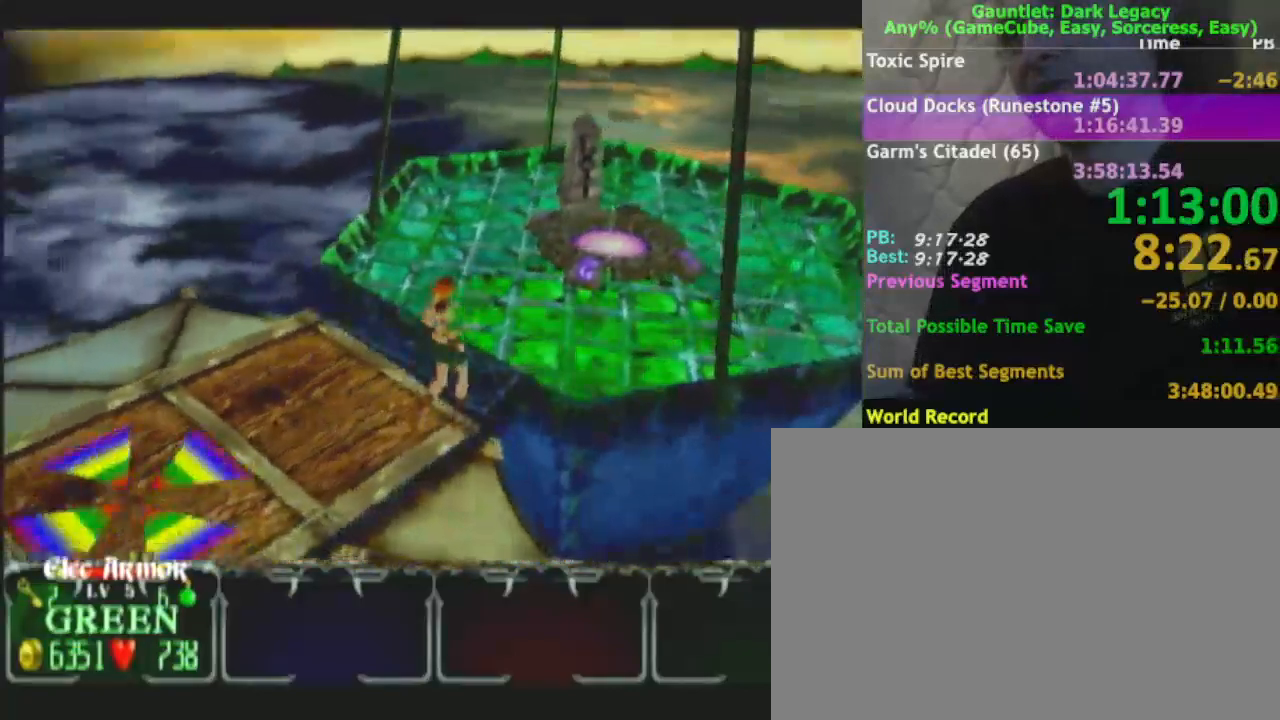
{"dt_ms": 500, "buttons": [], "left_stick": "up-right", "right_stick": "center", "events": [[150, "left_stick", "up"], [250, "left_stick", "up-right"]]}
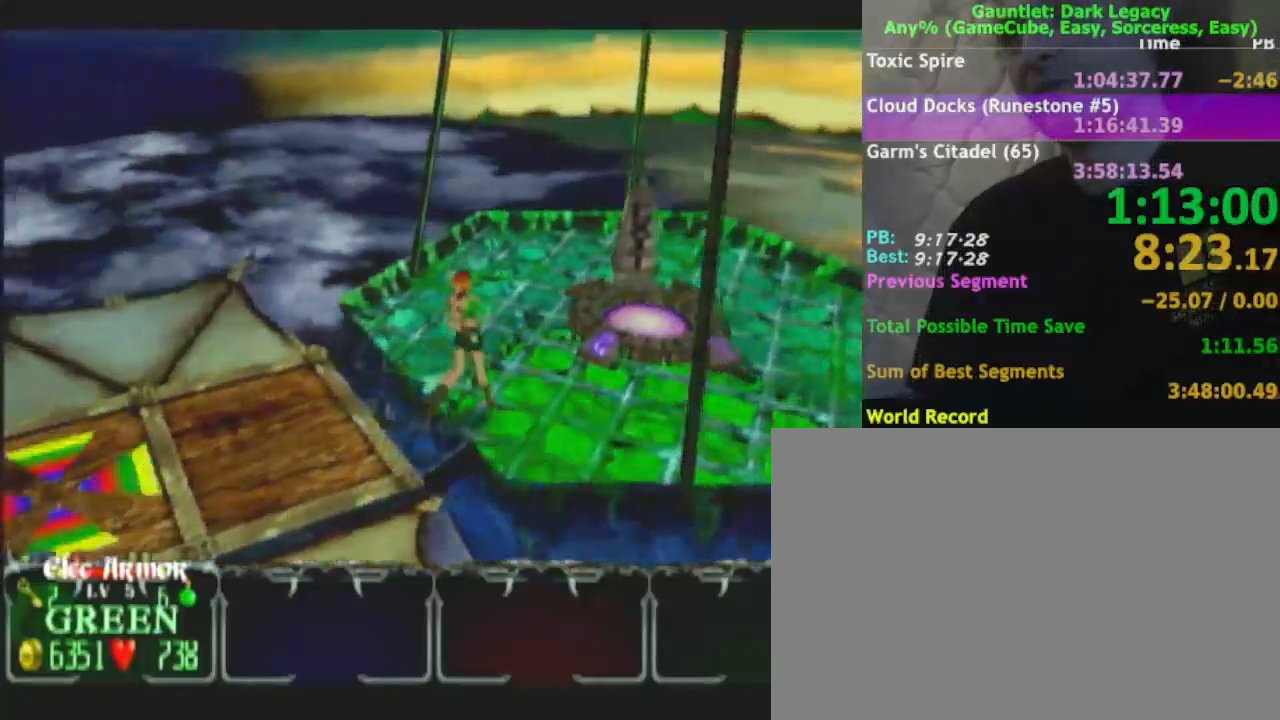
{"dt_ms": 500, "buttons": [], "left_stick": "up-right", "right_stick": "center", "events": []}
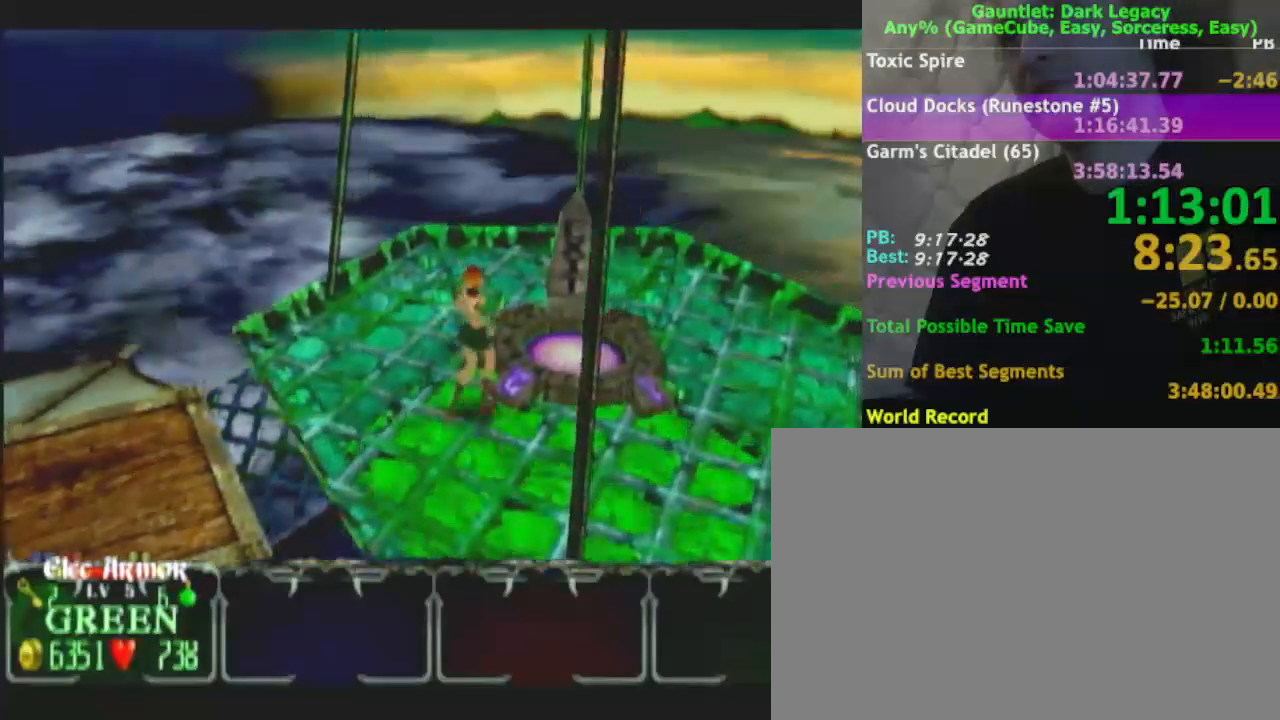
{"dt_ms": 500, "buttons": [], "left_stick": "center", "right_stick": "center", "events": [[317, "left_stick", "center"]]}
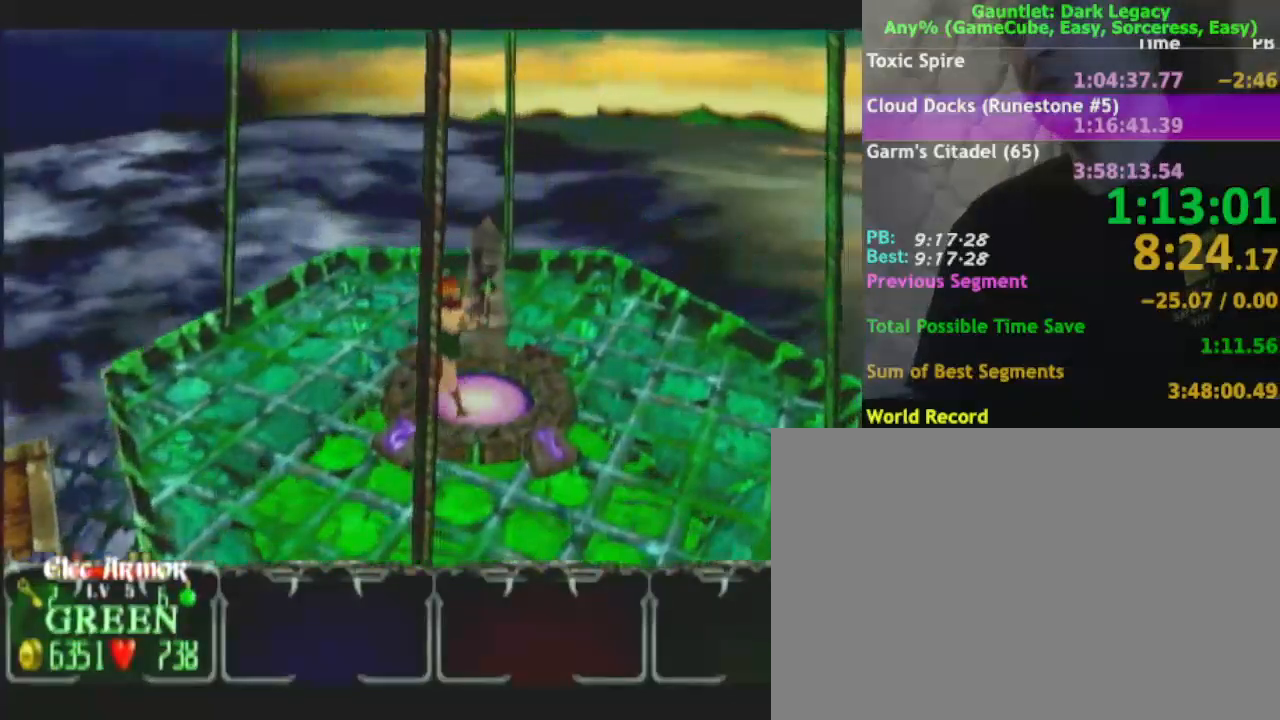
{"dt_ms": 500, "buttons": [], "left_stick": "center", "right_stick": "center", "events": []}